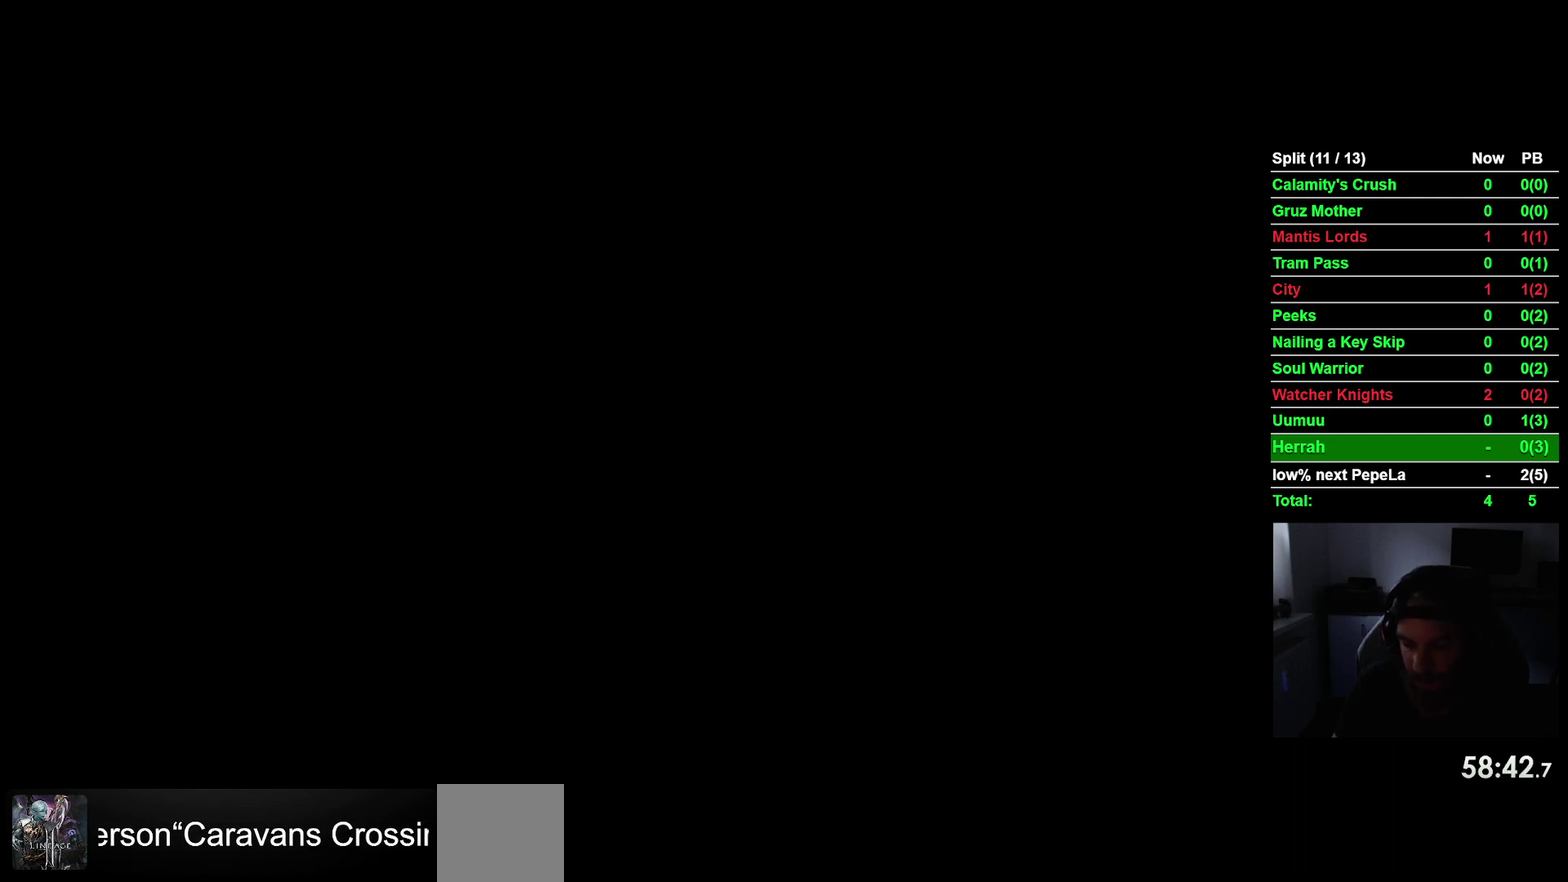
Gameplay with a controller (PlayStation layout); each line is a JSON object with the inputs held at the frame after it. "events" lists button and stick changes between this image and that frame as [ms after this image, input, new state], when the widget could be followed in between. This overlay highlights the sticks when they move; stick clicks (L3 R3) are not distinguishable. Not read: L3 left_stick.
{"buttons": ["CROSS", "DPAD_RIGHT"], "right_stick": "center", "events": [[83, "DPAD_LEFT", "down"], [100, "CROSS", "down"], [217, "CROSS", "up"], [250, "DPAD_LEFT", "up"], [367, "CROSS", "down"], [400, "DPAD_RIGHT", "down"]]}
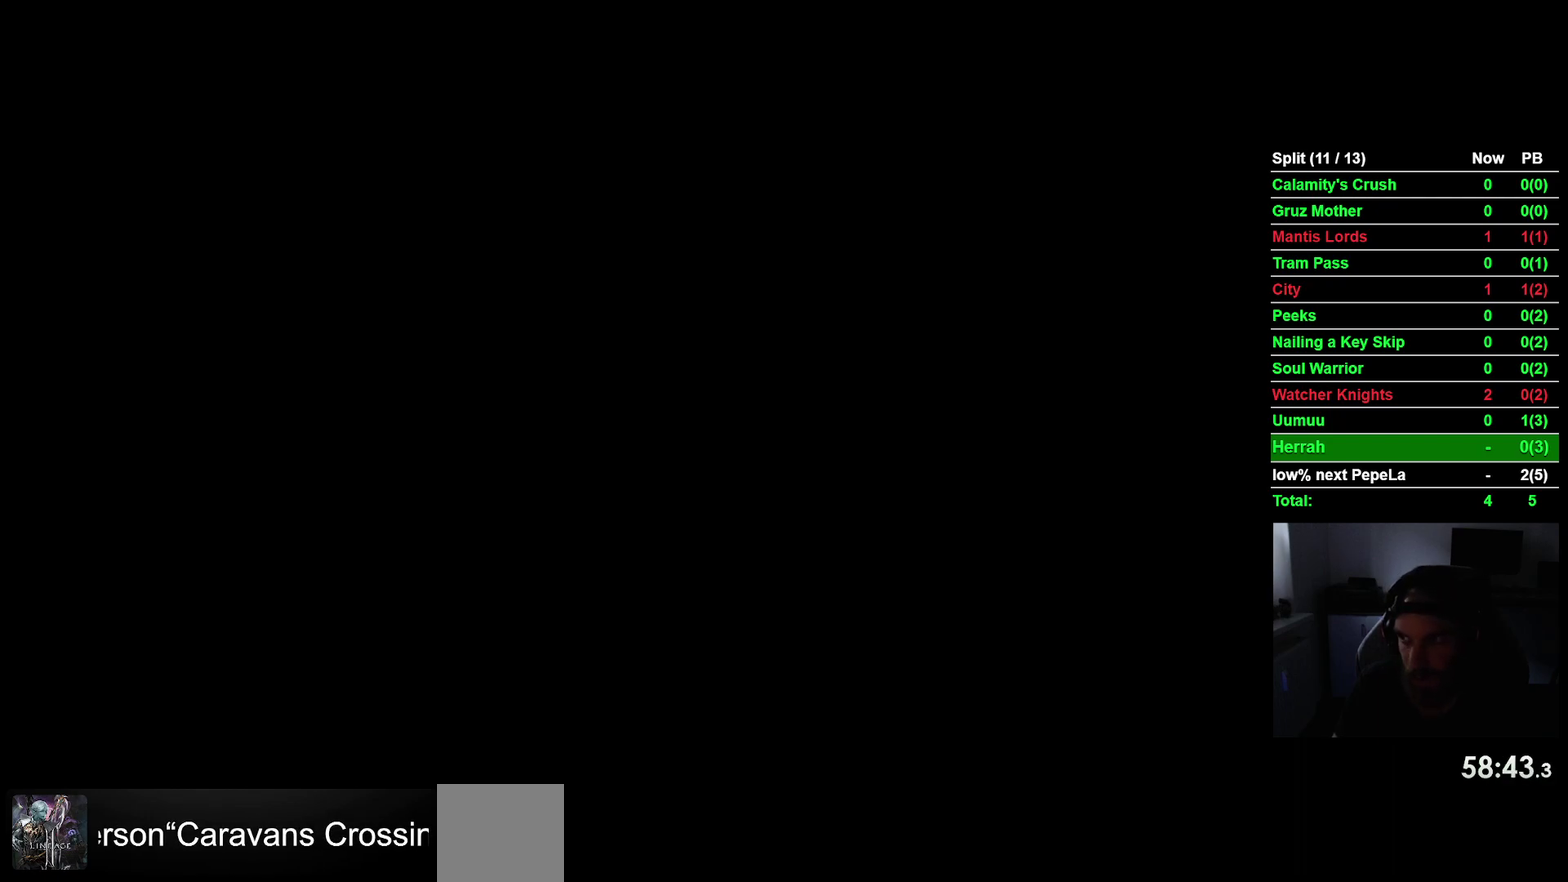
{"buttons": [], "right_stick": "center", "events": [[17, "DPAD_RIGHT", "up"], [33, "CROSS", "up"], [167, "CROSS", "down"], [200, "DPAD_LEFT", "down"], [283, "CROSS", "up"], [350, "DPAD_LEFT", "up"], [383, "CROSS", "down"], [500, "CROSS", "up"]]}
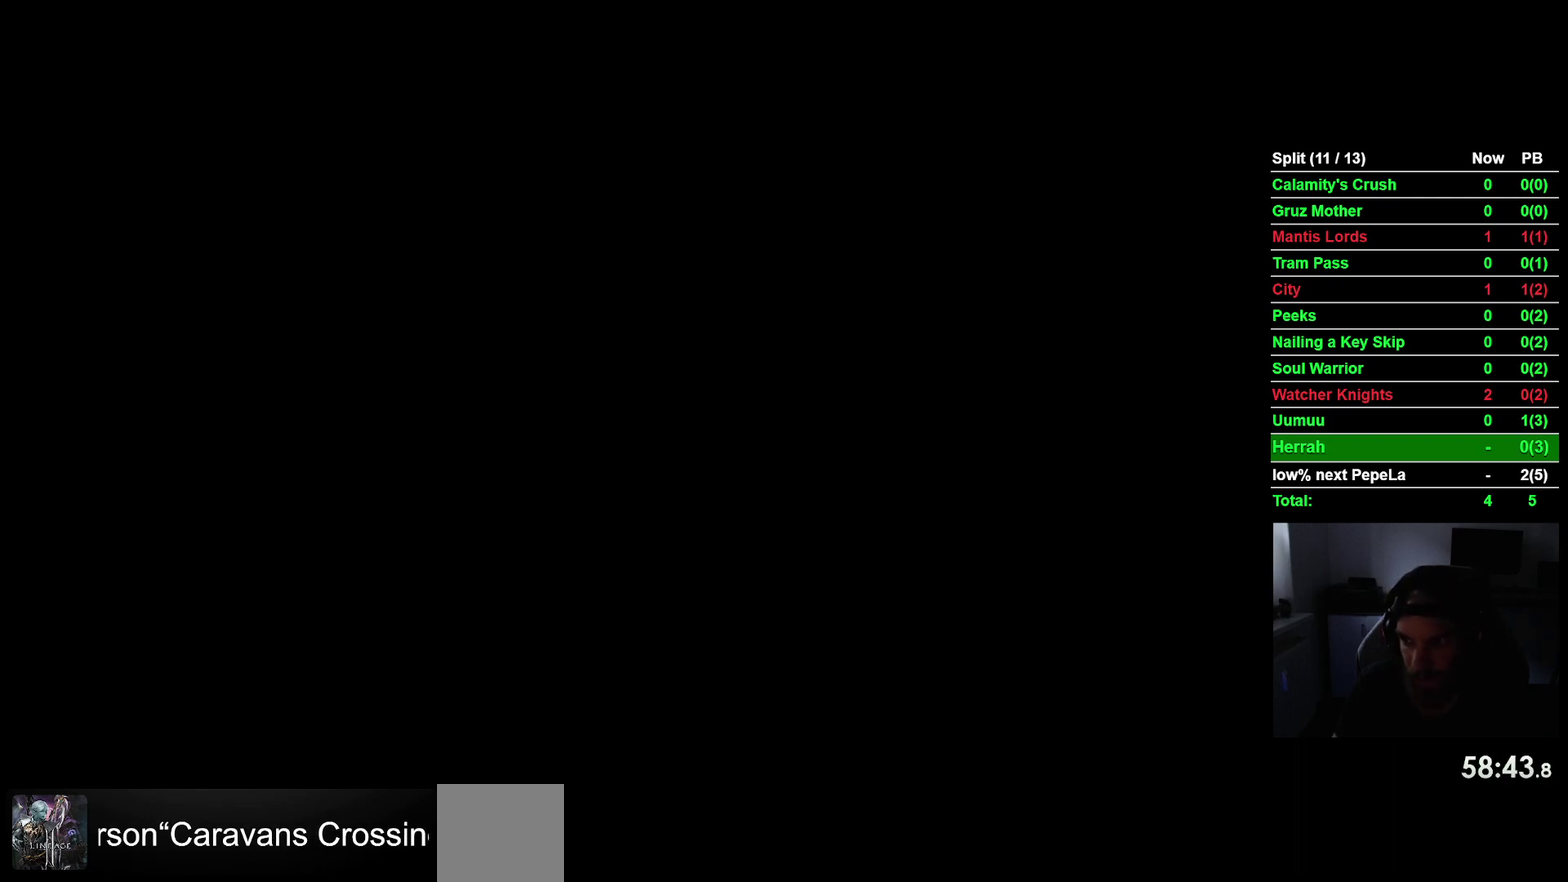
{"buttons": [], "right_stick": "center", "events": [[33, "DPAD_RIGHT", "down"], [117, "CROSS", "down"], [133, "DPAD_RIGHT", "up"], [250, "CROSS", "up"], [350, "CROSS", "down"], [367, "DPAD_LEFT", "down"], [483, "CROSS", "up"], [500, "DPAD_LEFT", "up"]]}
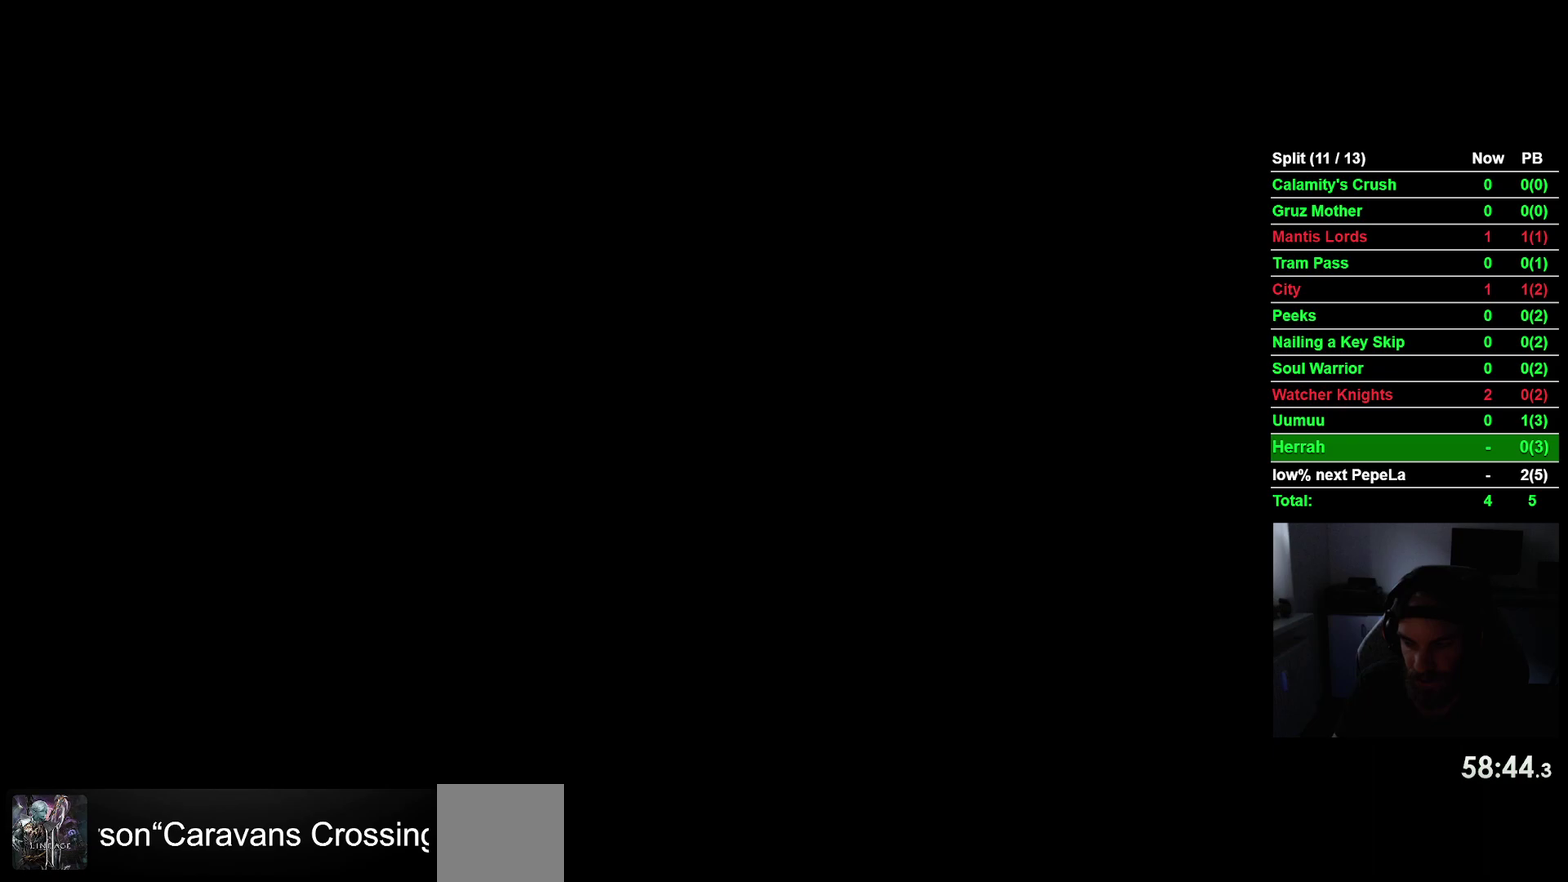
{"buttons": ["DPAD_RIGHT"], "right_stick": "center", "events": [[83, "CROSS", "down"], [167, "DPAD_RIGHT", "down"], [183, "CROSS", "up"], [283, "CROSS", "down"], [417, "CROSS", "up"]]}
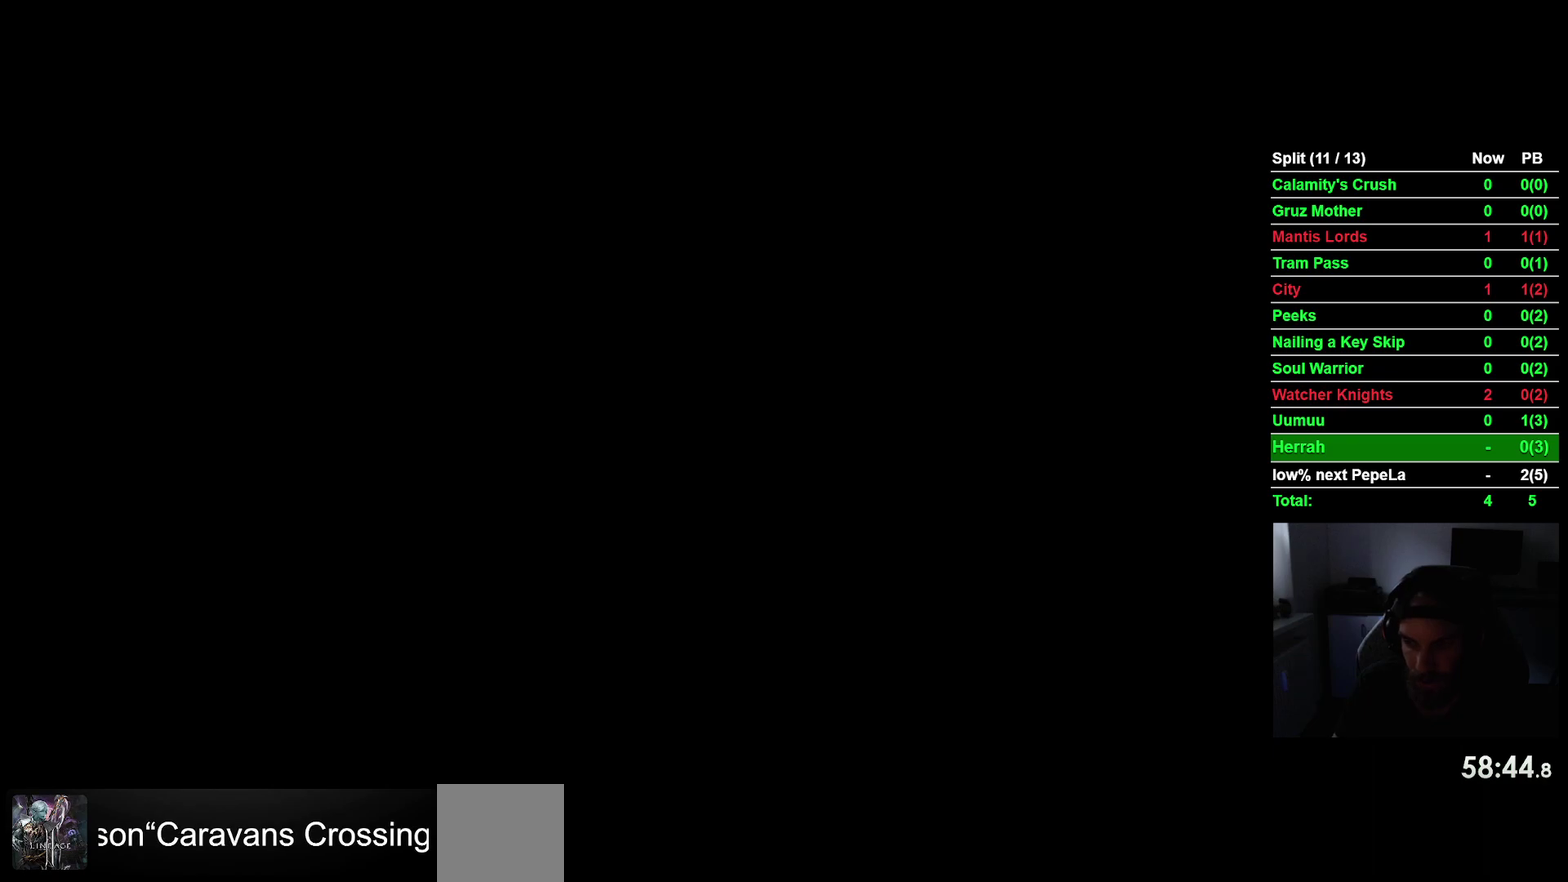
{"buttons": ["CROSS", "DPAD_RIGHT"], "right_stick": "center", "events": [[17, "CROSS", "down"], [133, "CROSS", "up"], [217, "CROSS", "down"], [333, "CROSS", "up"], [433, "CROSS", "down"]]}
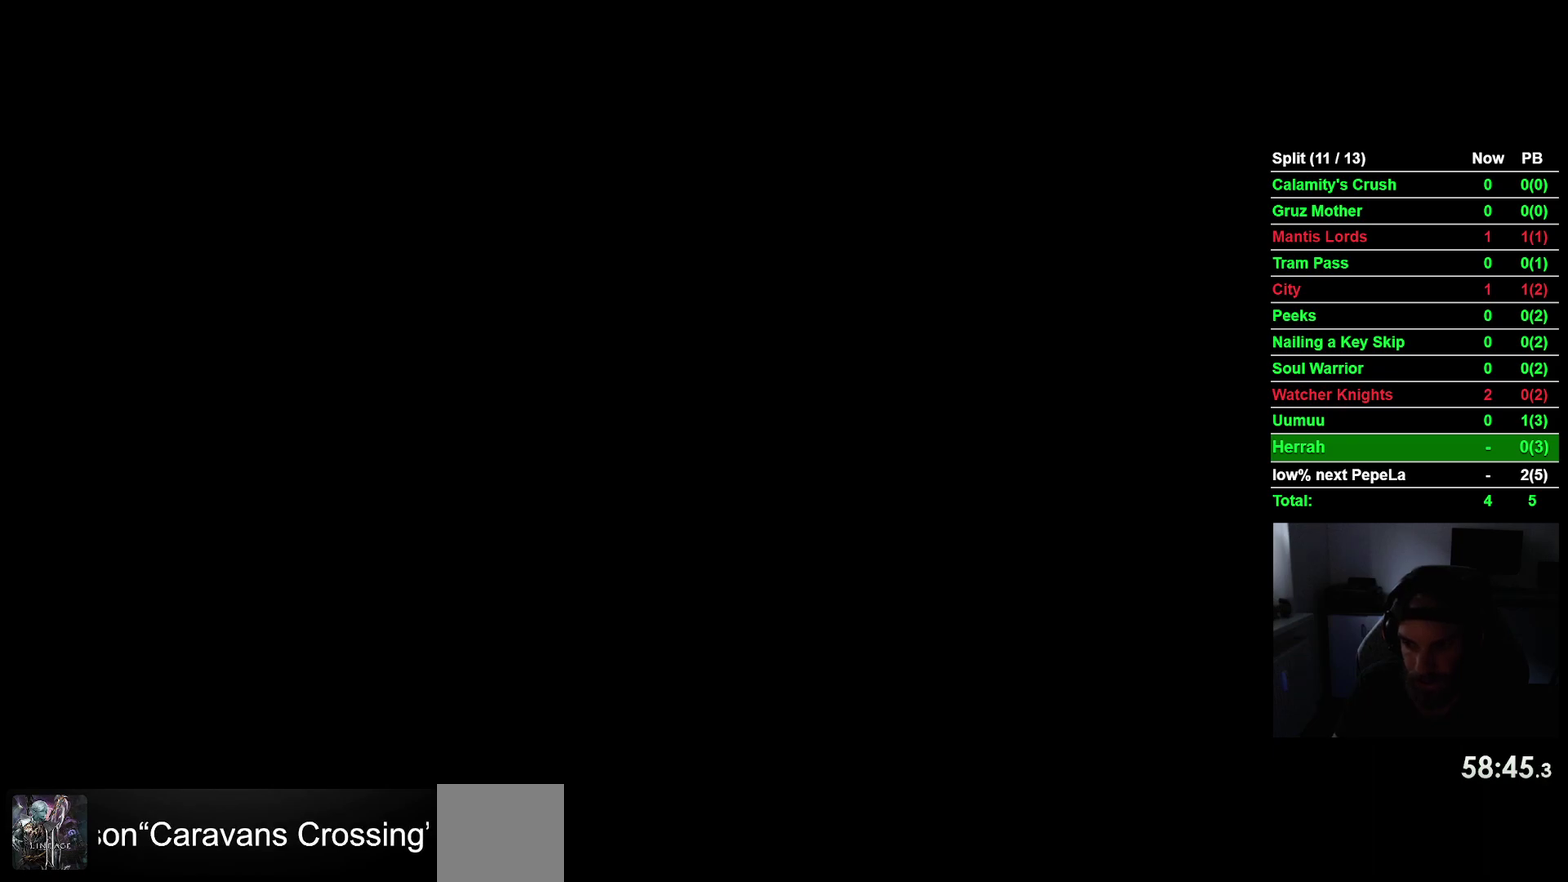
{"buttons": ["DPAD_RIGHT"], "right_stick": "center", "events": [[33, "CROSS", "up"], [133, "CROSS", "down"], [233, "CROSS", "up"], [333, "CROSS", "down"], [433, "CROSS", "up"]]}
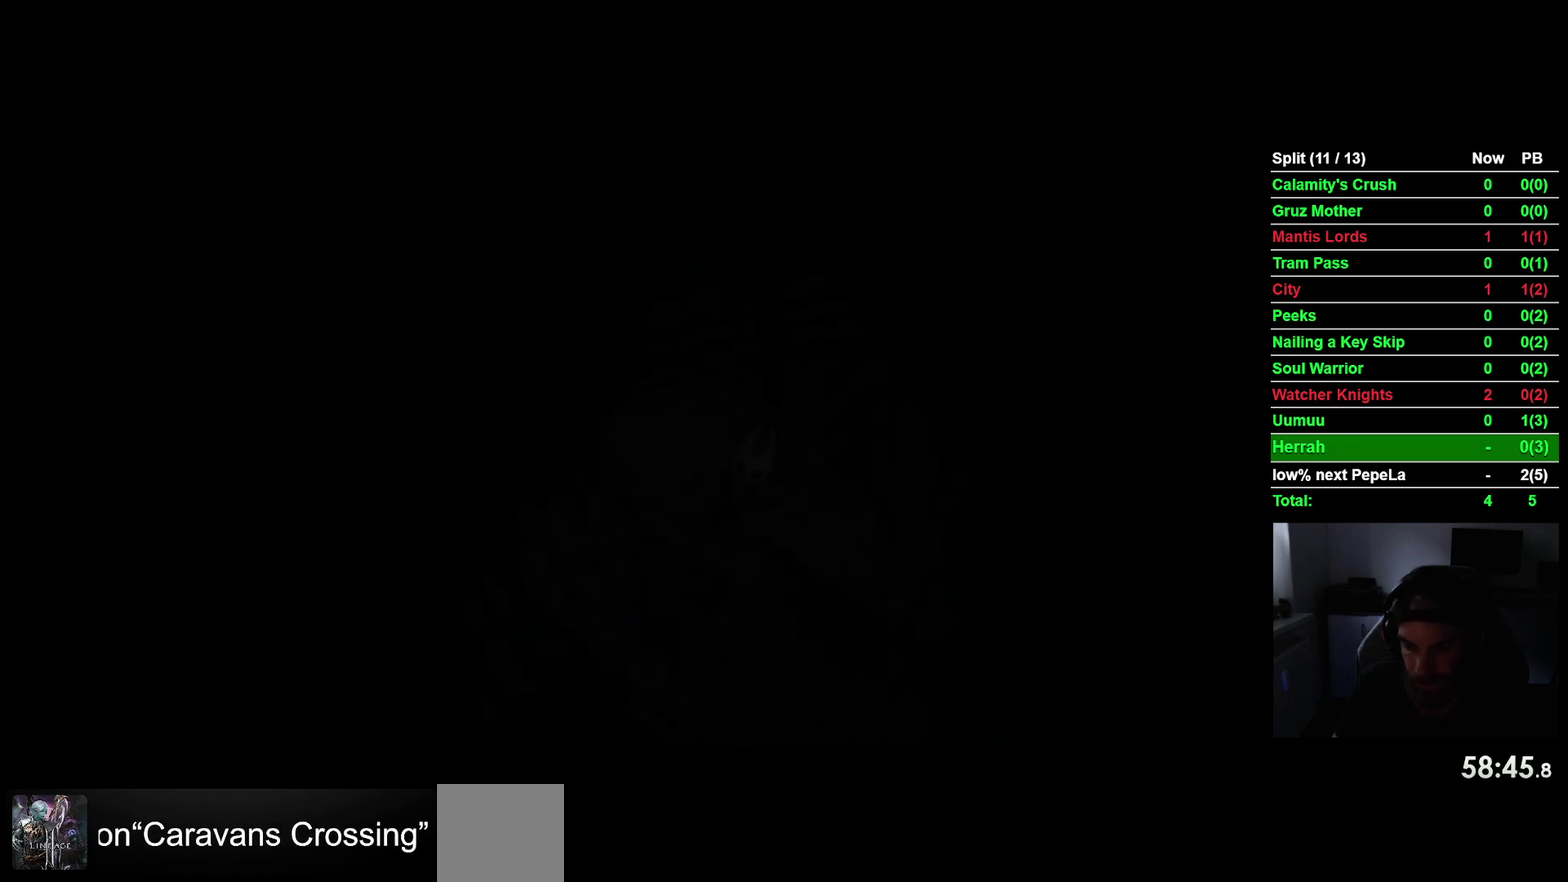
{"buttons": ["CROSS", "DPAD_RIGHT"], "right_stick": "center", "events": [[33, "CROSS", "down"], [133, "CROSS", "up"], [217, "CROSS", "down"], [333, "CROSS", "up"], [433, "CROSS", "down"]]}
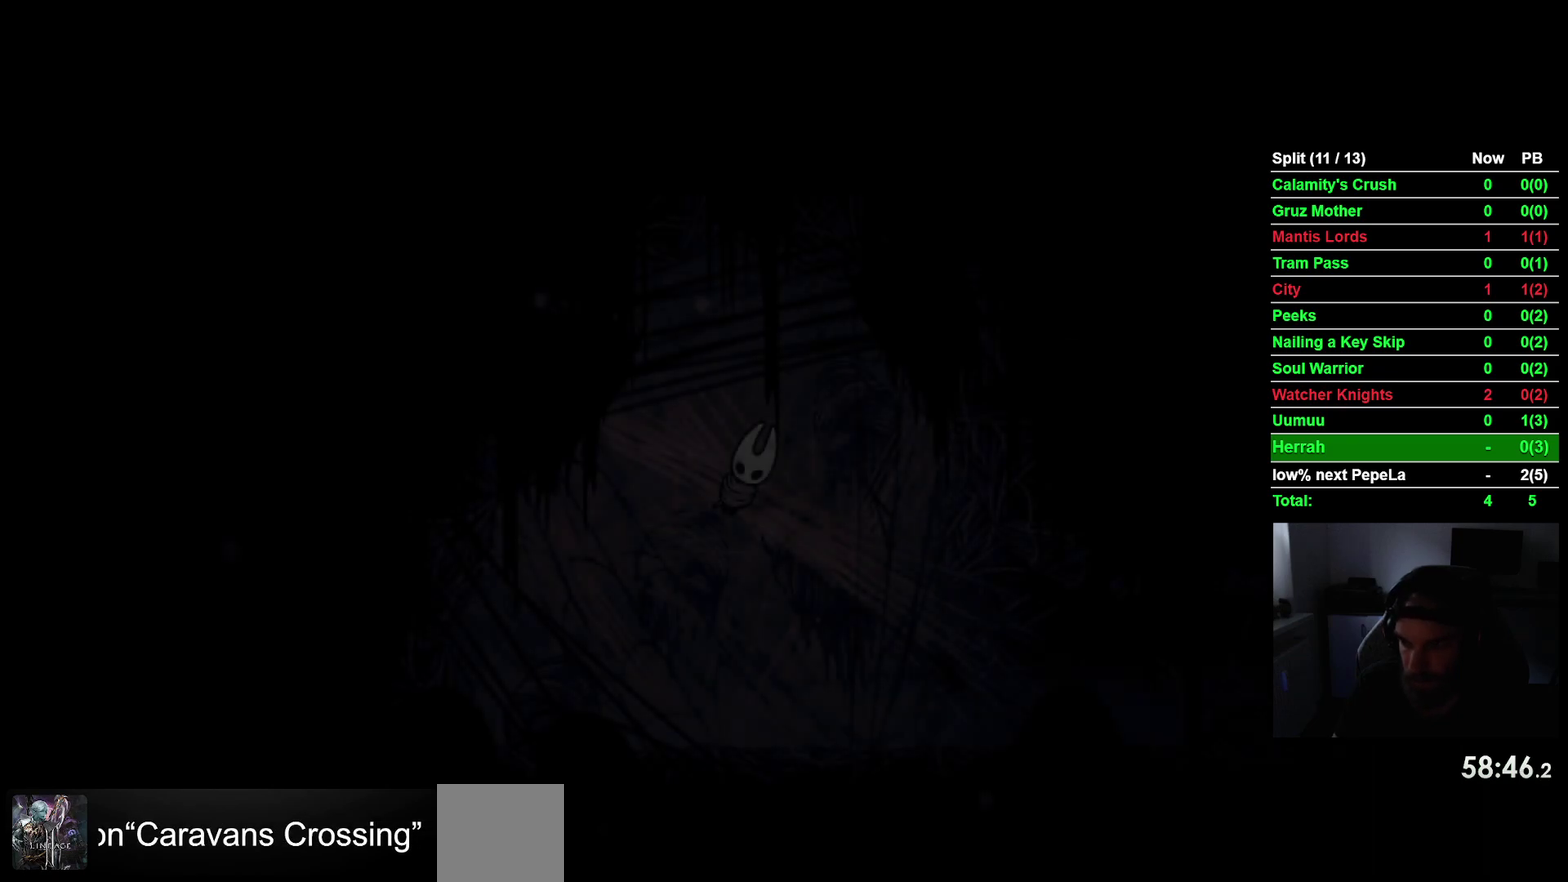
{"buttons": ["DPAD_RIGHT"], "right_stick": "center", "events": [[33, "CROSS", "up"], [117, "CROSS", "down"], [250, "CROSS", "up"], [333, "SQUARE", "down"], [433, "SQUARE", "up"]]}
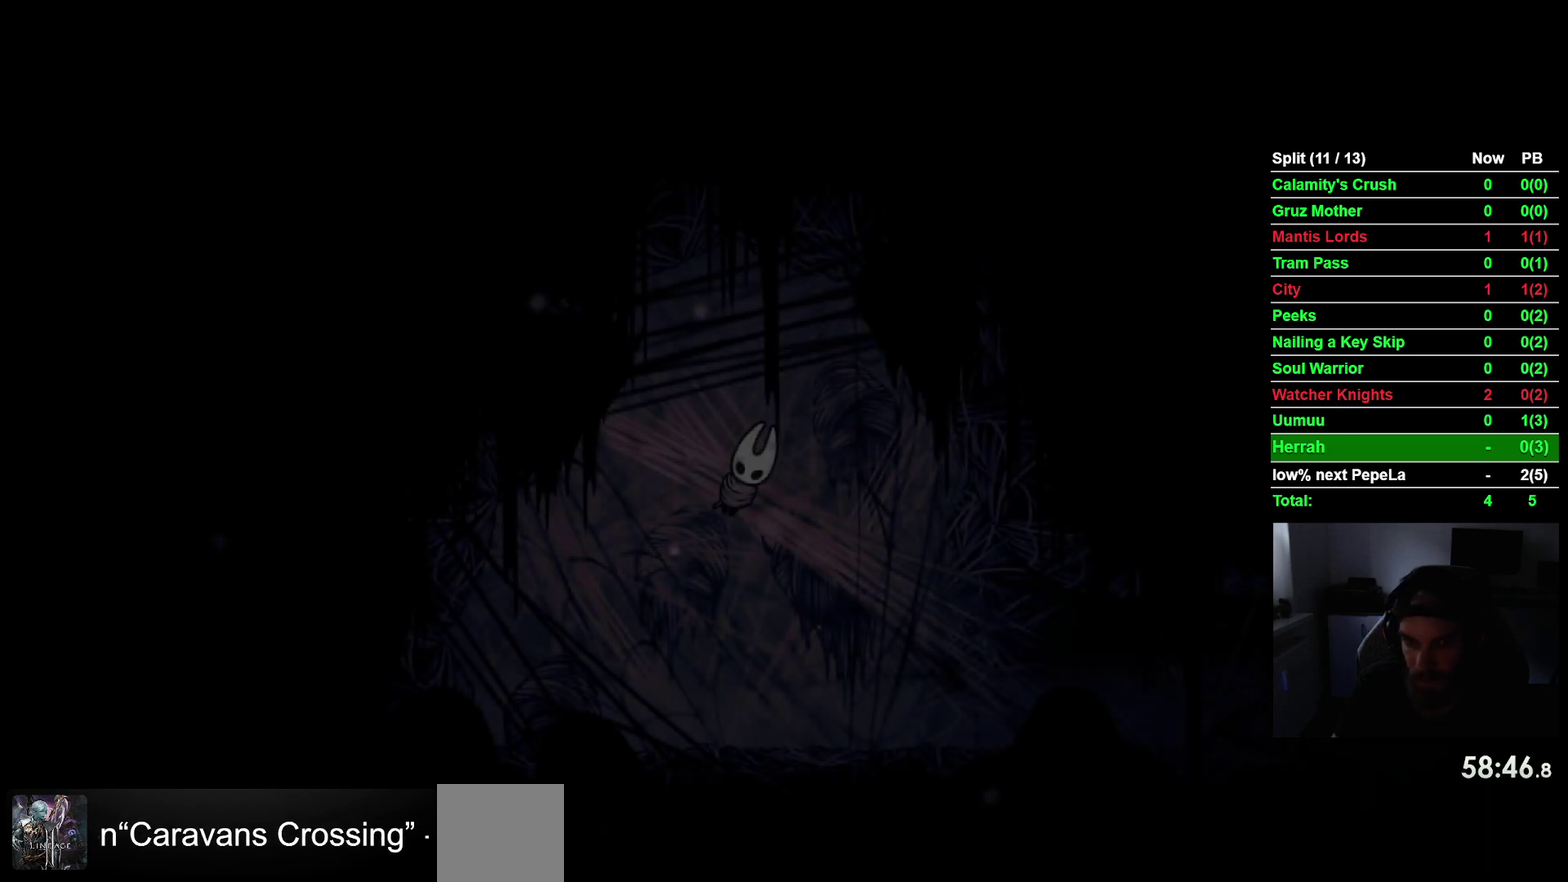
{"buttons": ["SQUARE", "DPAD_RIGHT"], "right_stick": "center", "events": [[50, "SQUARE", "down"], [133, "SQUARE", "up"], [250, "SQUARE", "down"], [333, "SQUARE", "up"], [450, "SQUARE", "down"]]}
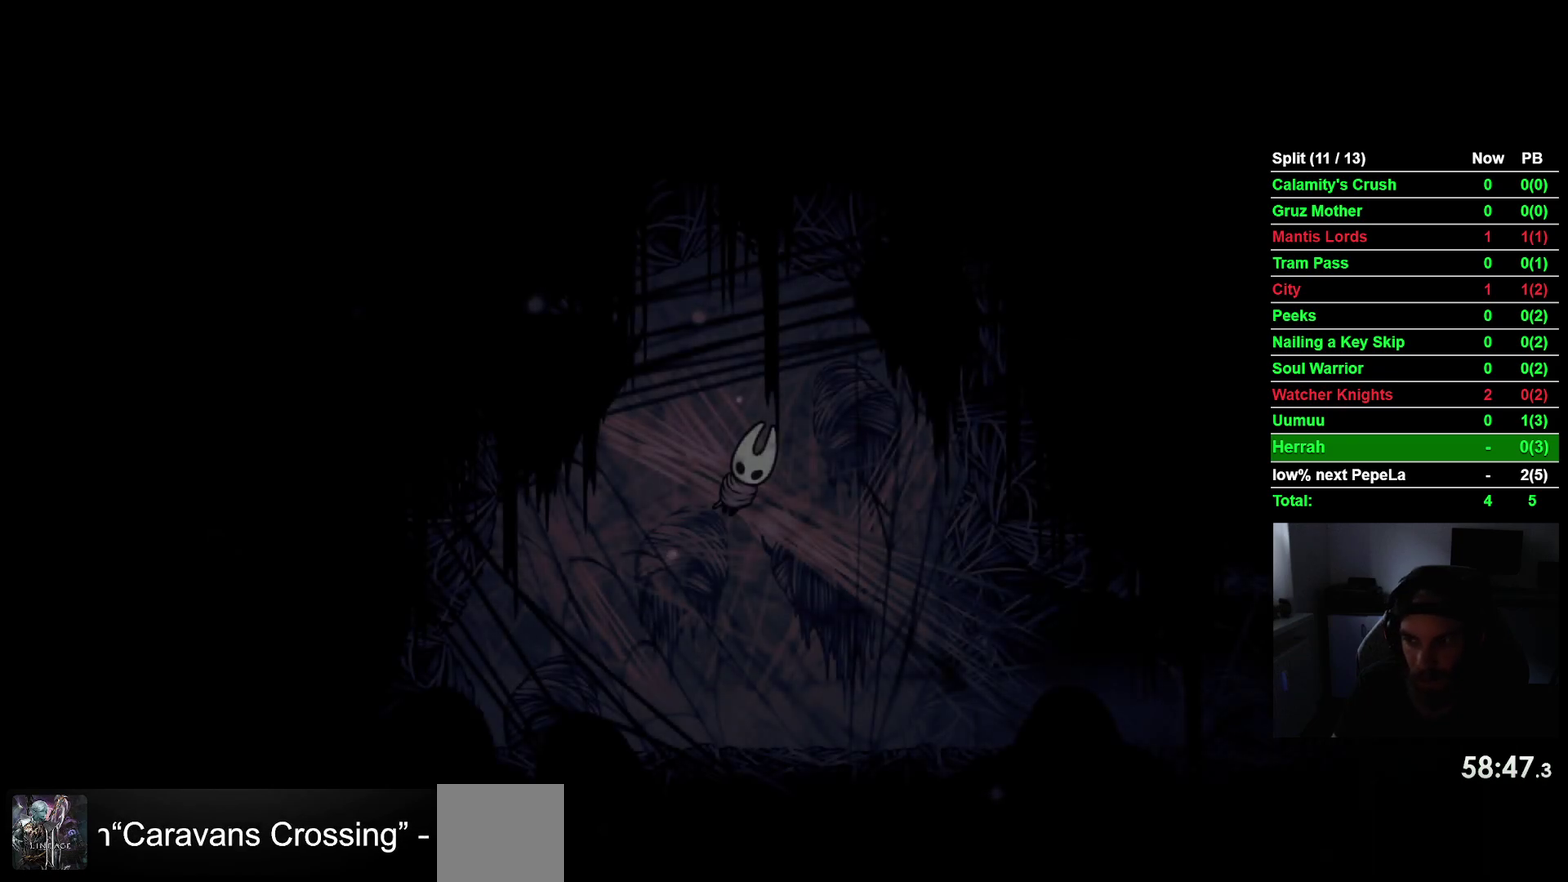
{"buttons": ["DPAD_RIGHT"], "right_stick": "center", "events": [[50, "SQUARE", "up"], [150, "SQUARE", "down"], [267, "SQUARE", "up"], [367, "SQUARE", "down"], [483, "SQUARE", "up"]]}
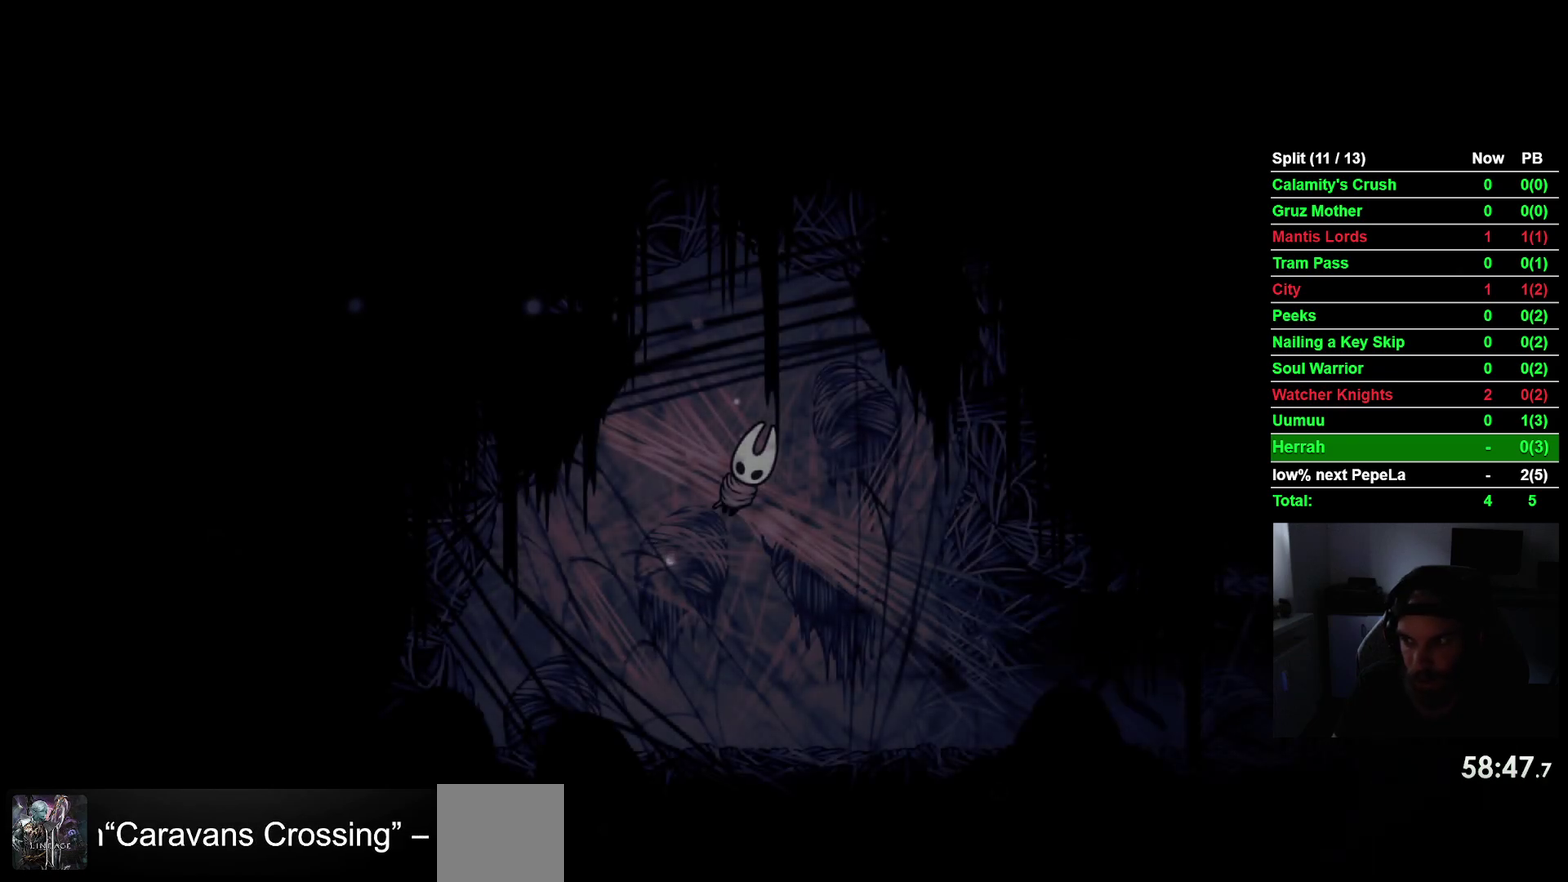
{"buttons": ["DPAD_RIGHT"], "right_stick": "center", "events": [[83, "SQUARE", "down"], [217, "SQUARE", "up"], [300, "SQUARE", "down"], [433, "SQUARE", "up"]]}
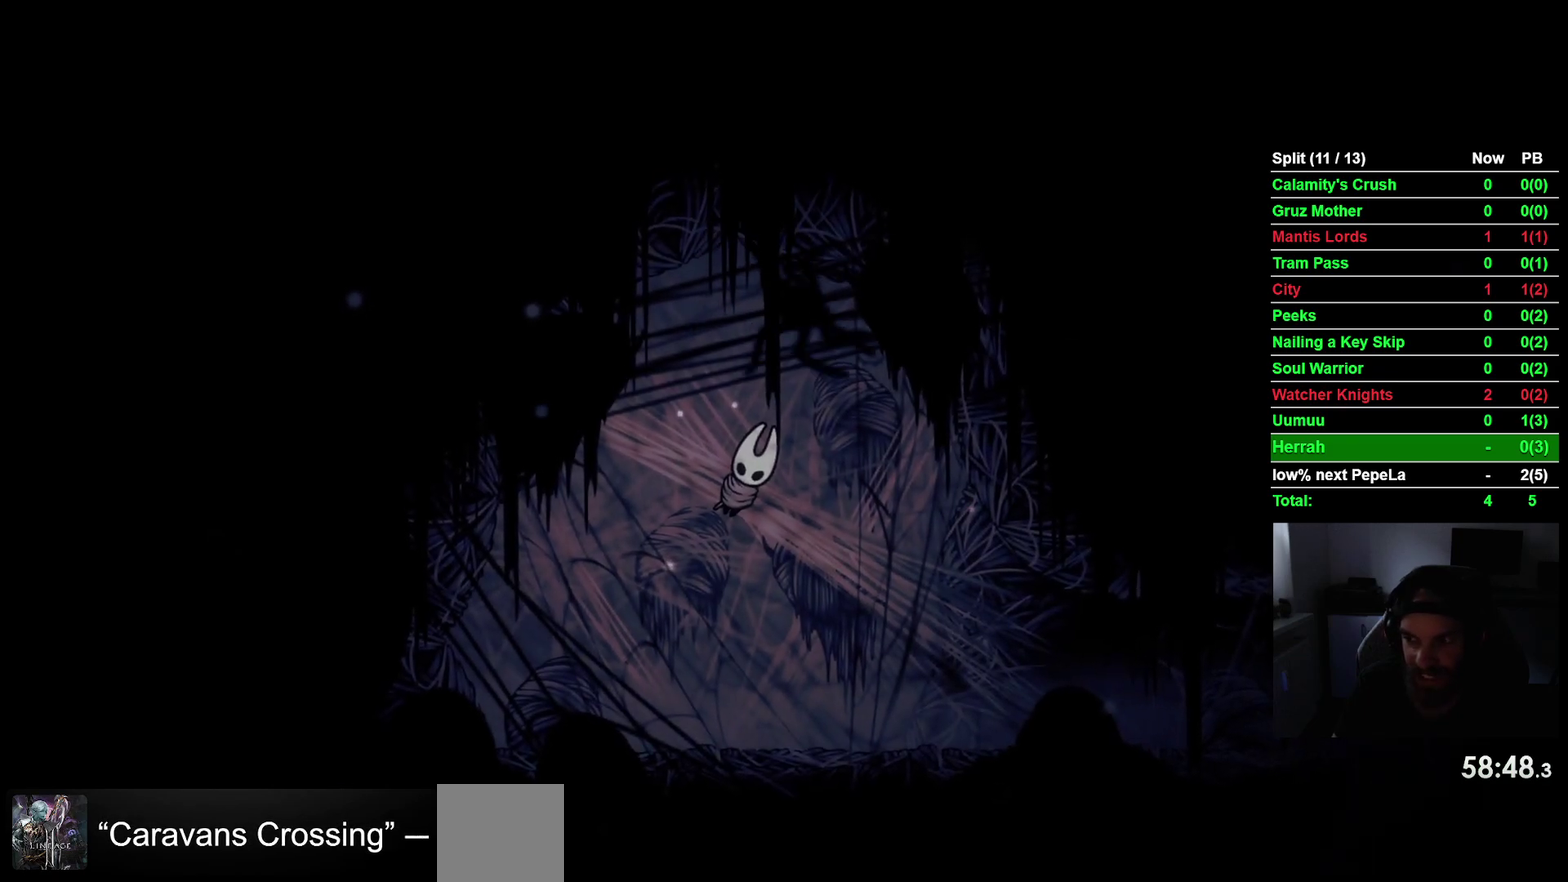
{"buttons": ["SQUARE", "DPAD_RIGHT"], "right_stick": "center", "events": [[33, "SQUARE", "down"], [150, "SQUARE", "up"], [267, "SQUARE", "down"], [367, "SQUARE", "up"], [467, "SQUARE", "down"]]}
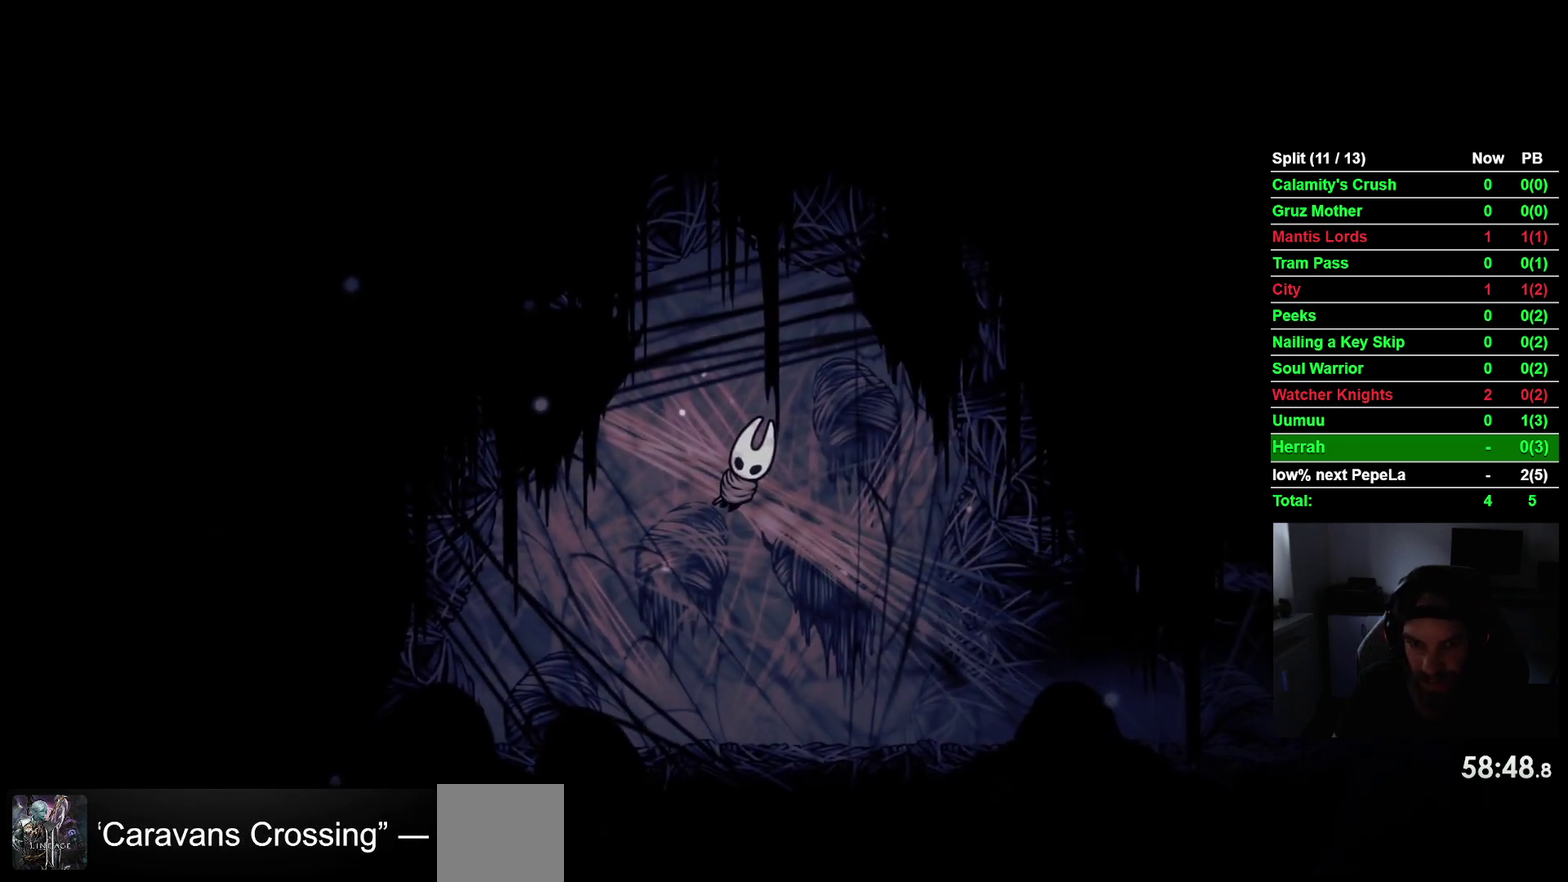
{"buttons": ["SQUARE", "DPAD_RIGHT"], "right_stick": "center", "events": [[83, "SQUARE", "up"], [200, "SQUARE", "down"], [333, "SQUARE", "up"], [417, "SQUARE", "down"]]}
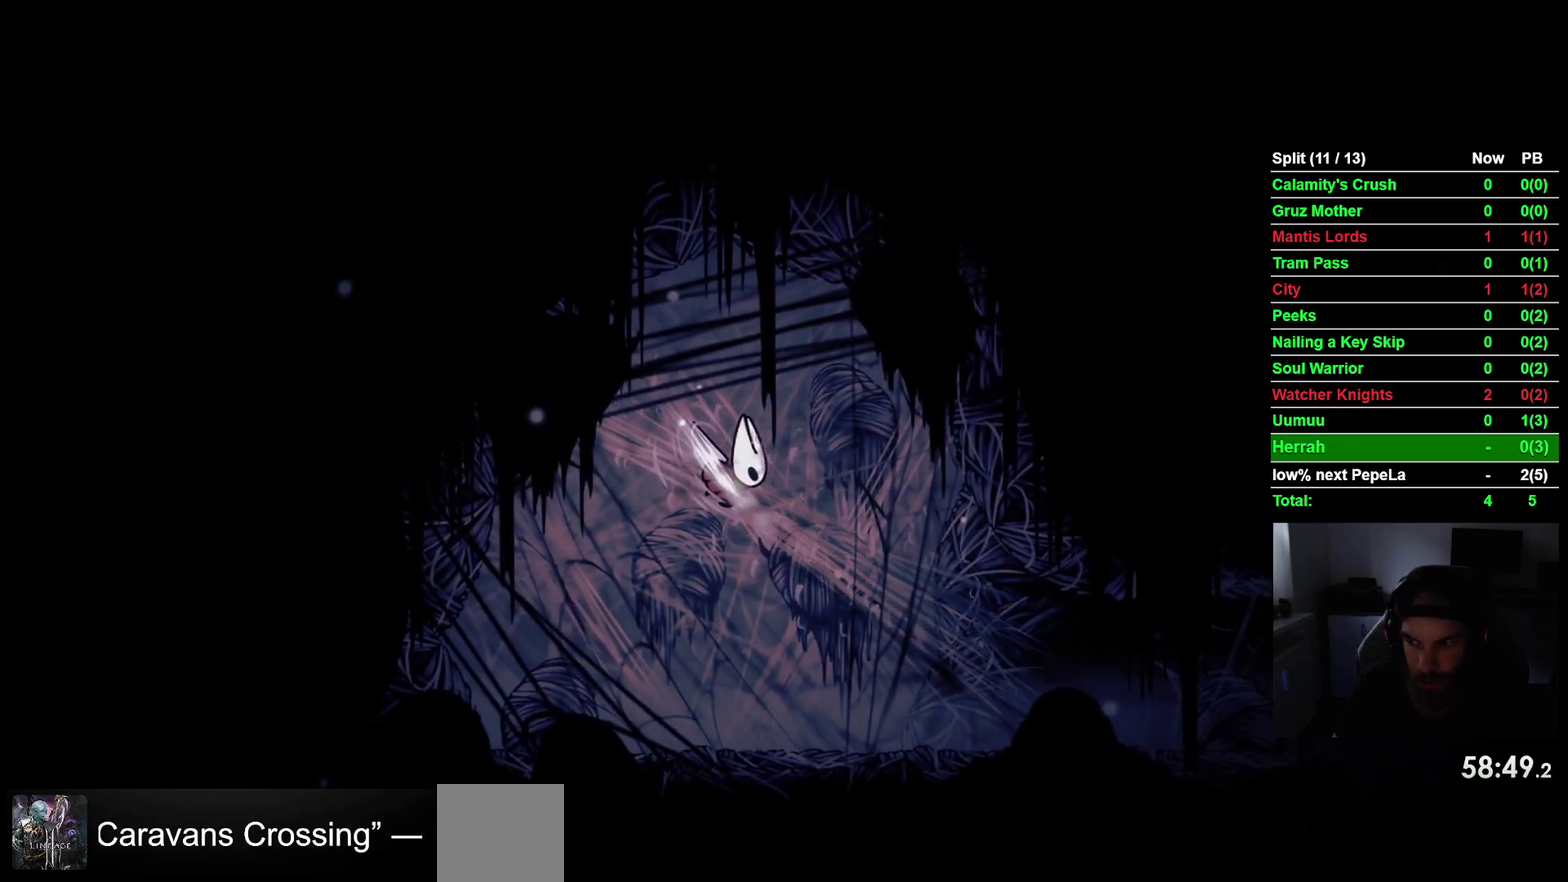
{"buttons": ["DPAD_RIGHT"], "right_stick": "center", "events": [[50, "SQUARE", "up"], [150, "SQUARE", "down"], [283, "SQUARE", "up"]]}
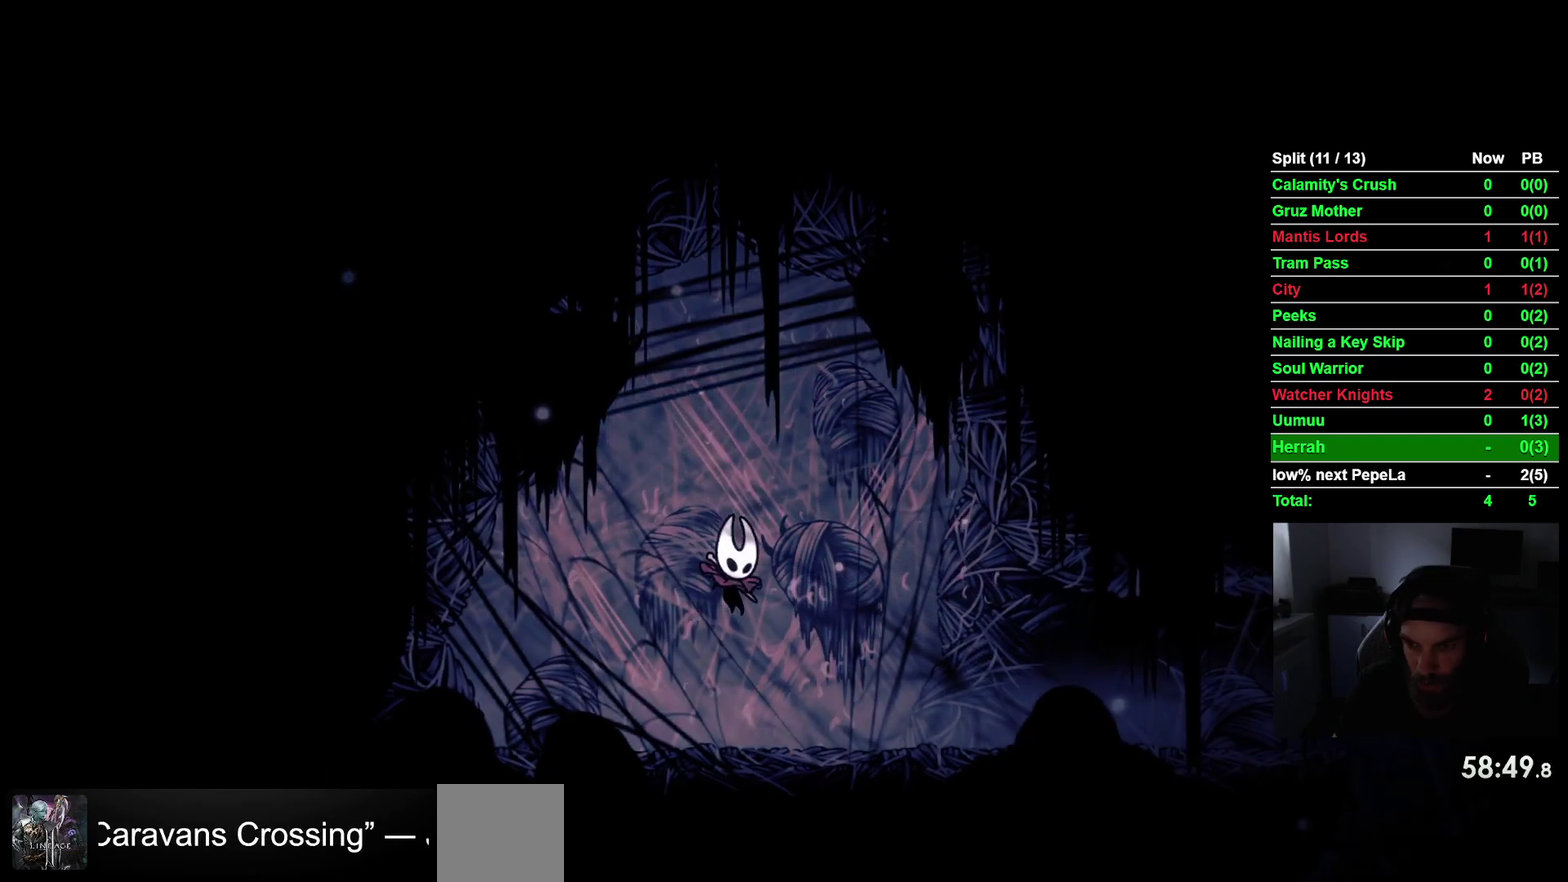
{"buttons": ["CROSS", "DPAD_RIGHT"], "right_stick": "center", "events": [[17, "CROSS", "down"], [150, "CROSS", "up"], [250, "CROSS", "down"], [383, "CROSS", "up"], [467, "CROSS", "down"]]}
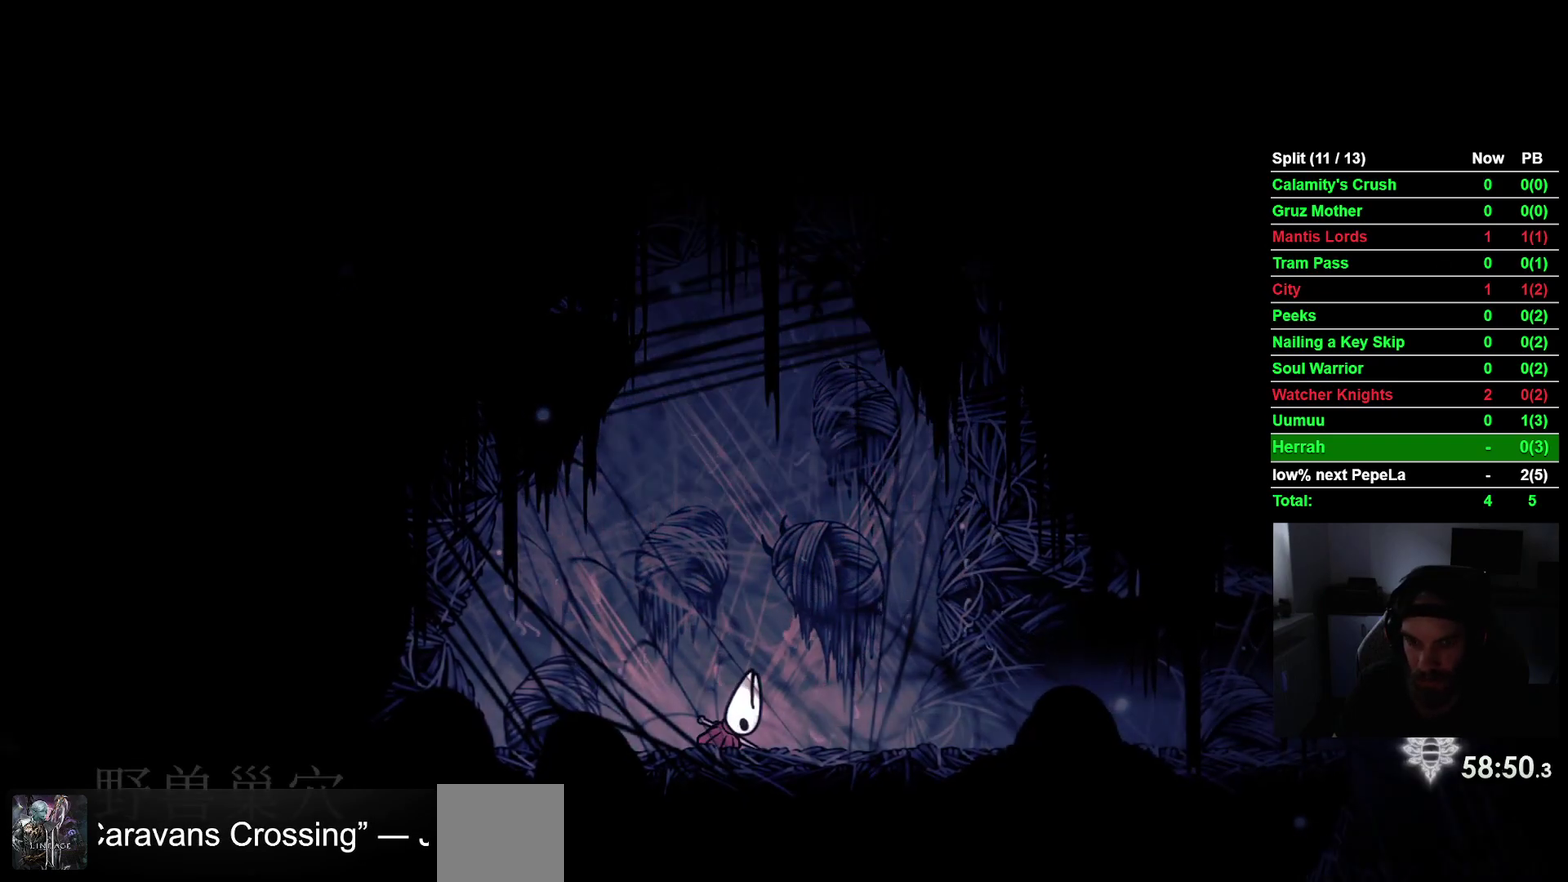
{"buttons": ["DPAD_RIGHT"], "right_stick": "center", "events": [[100, "CROSS", "up"], [200, "CROSS", "down"], [300, "CROSS", "up"], [400, "CROSS", "down"], [500, "CROSS", "up"]]}
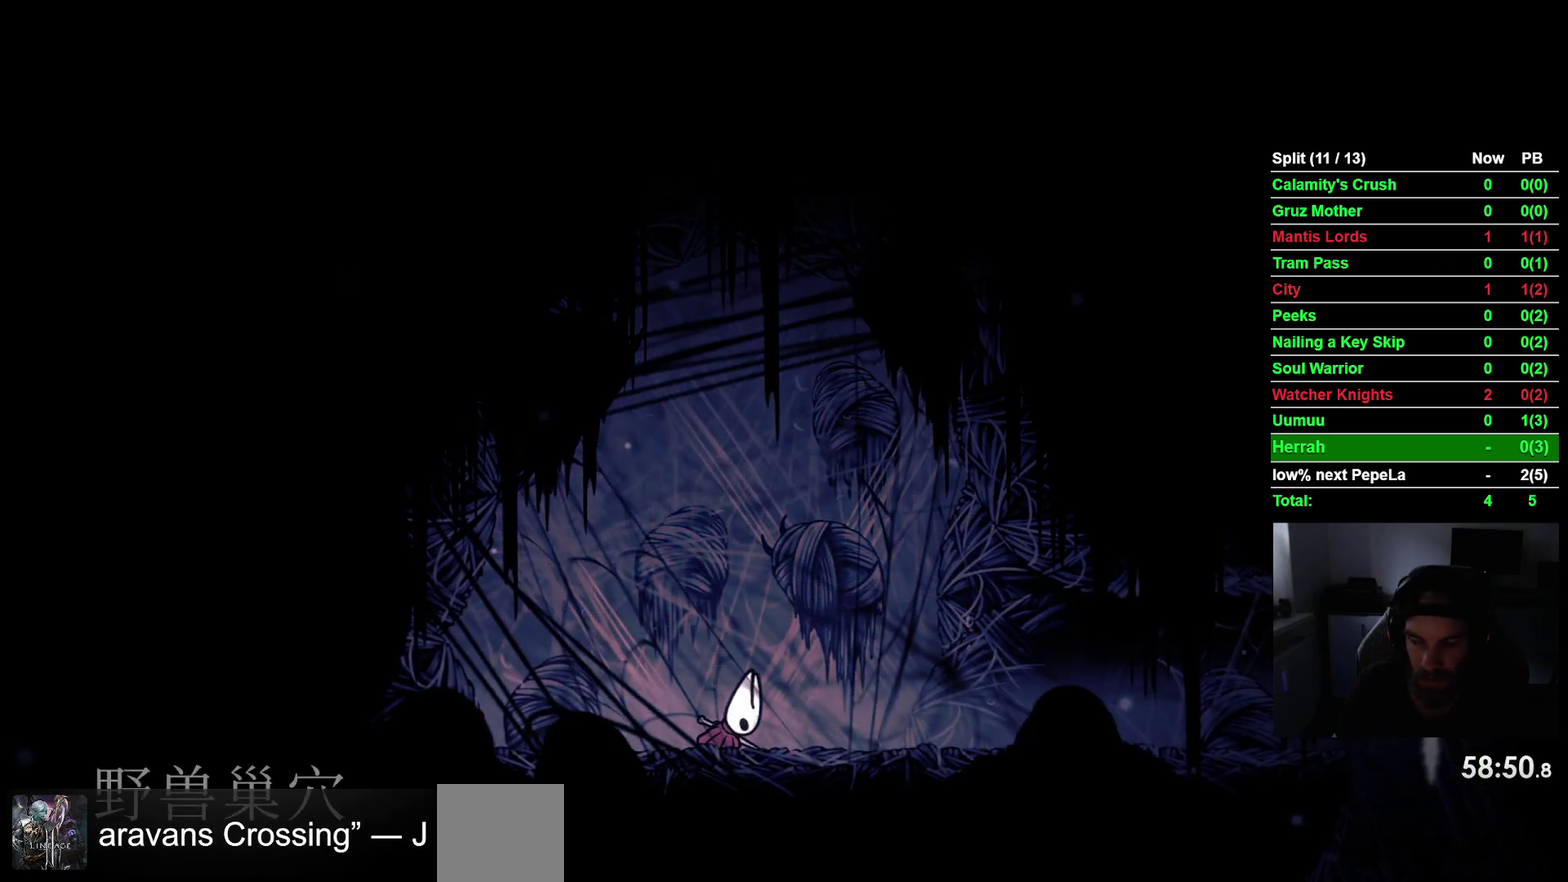
{"buttons": ["DPAD_RIGHT"], "right_stick": "center", "events": [[100, "CROSS", "down"], [200, "CROSS", "up"], [283, "CROSS", "down"], [417, "CROSS", "up"]]}
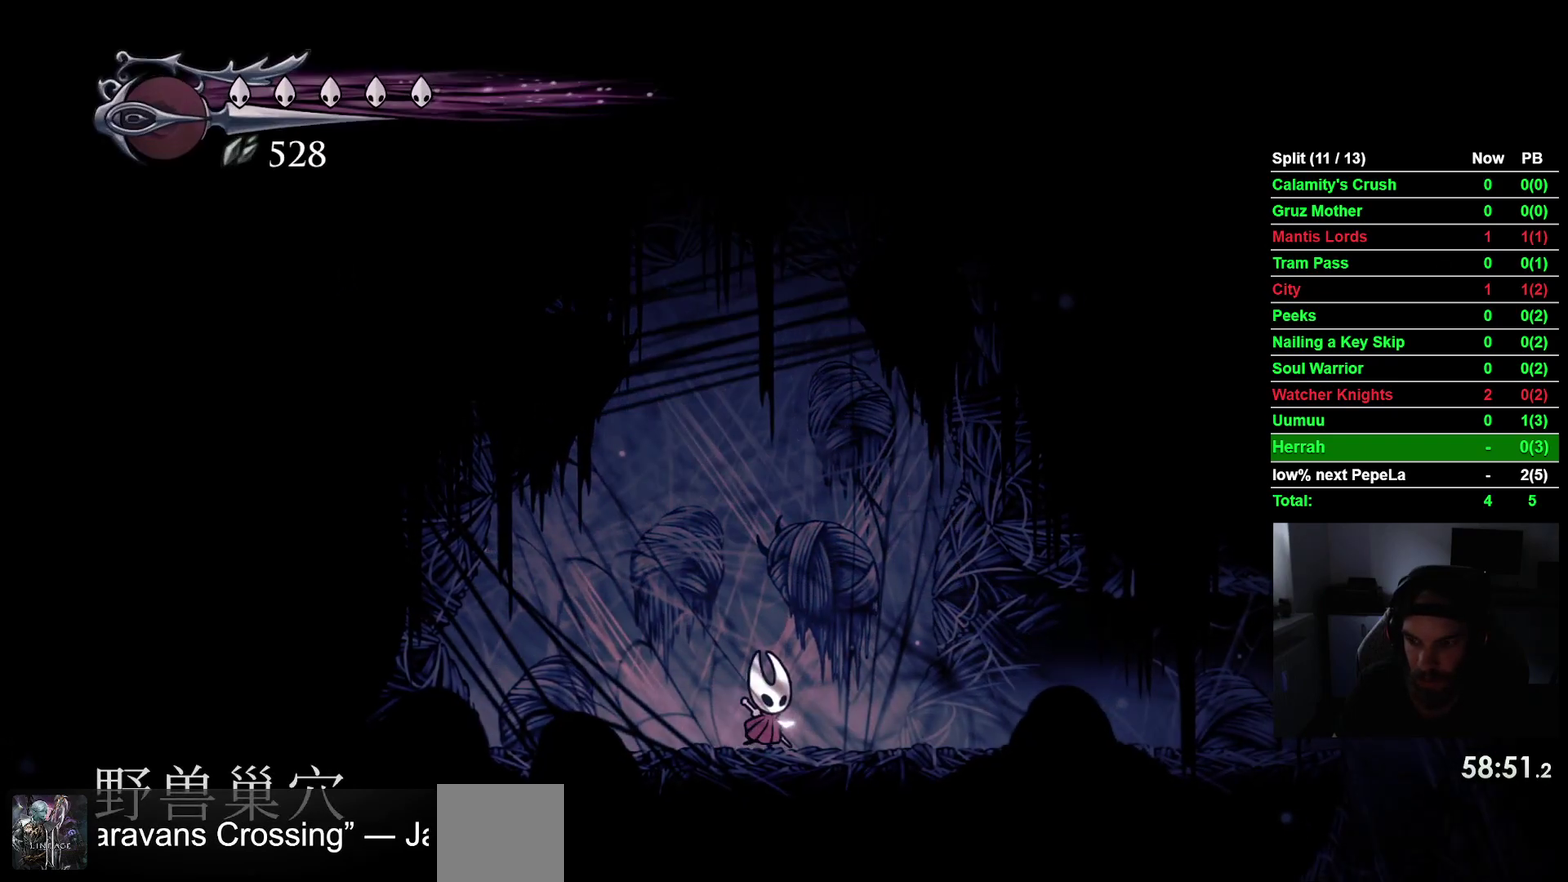
{"buttons": ["DPAD_RIGHT"], "right_stick": "center", "events": [[17, "CROSS", "down"], [117, "CROSS", "up"], [250, "CROSS", "down"], [333, "CROSS", "up"]]}
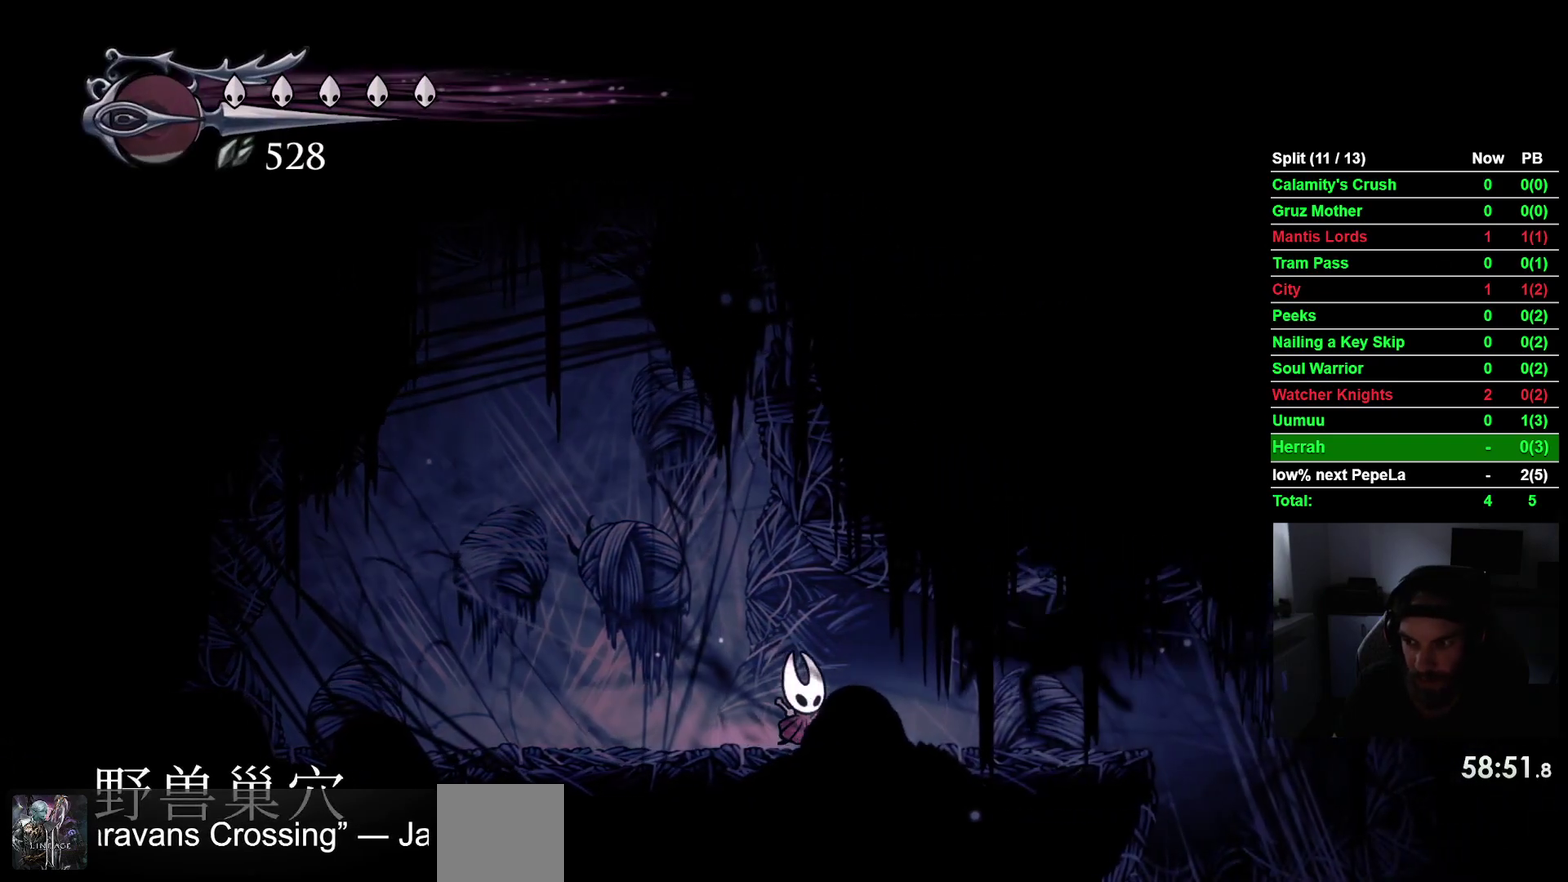
{"buttons": ["CROSS", "DPAD_RIGHT"], "right_stick": "center", "events": [[17, "CROSS", "down"], [133, "CROSS", "up"], [500, "CROSS", "down"]]}
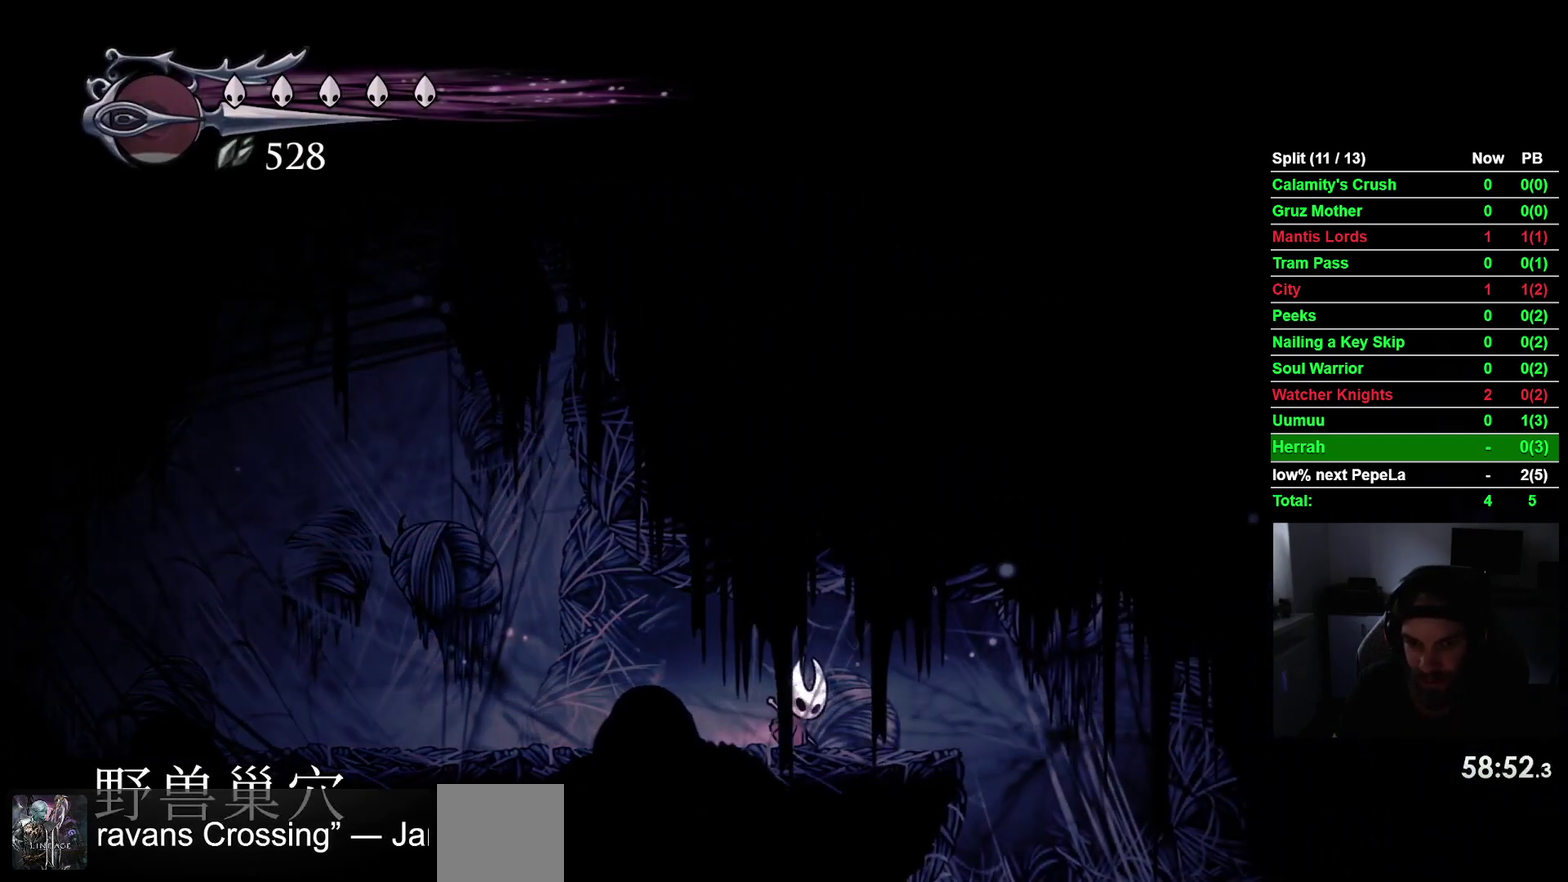
{"buttons": ["DPAD_RIGHT"], "right_stick": "center", "events": [[83, "CROSS", "up"]]}
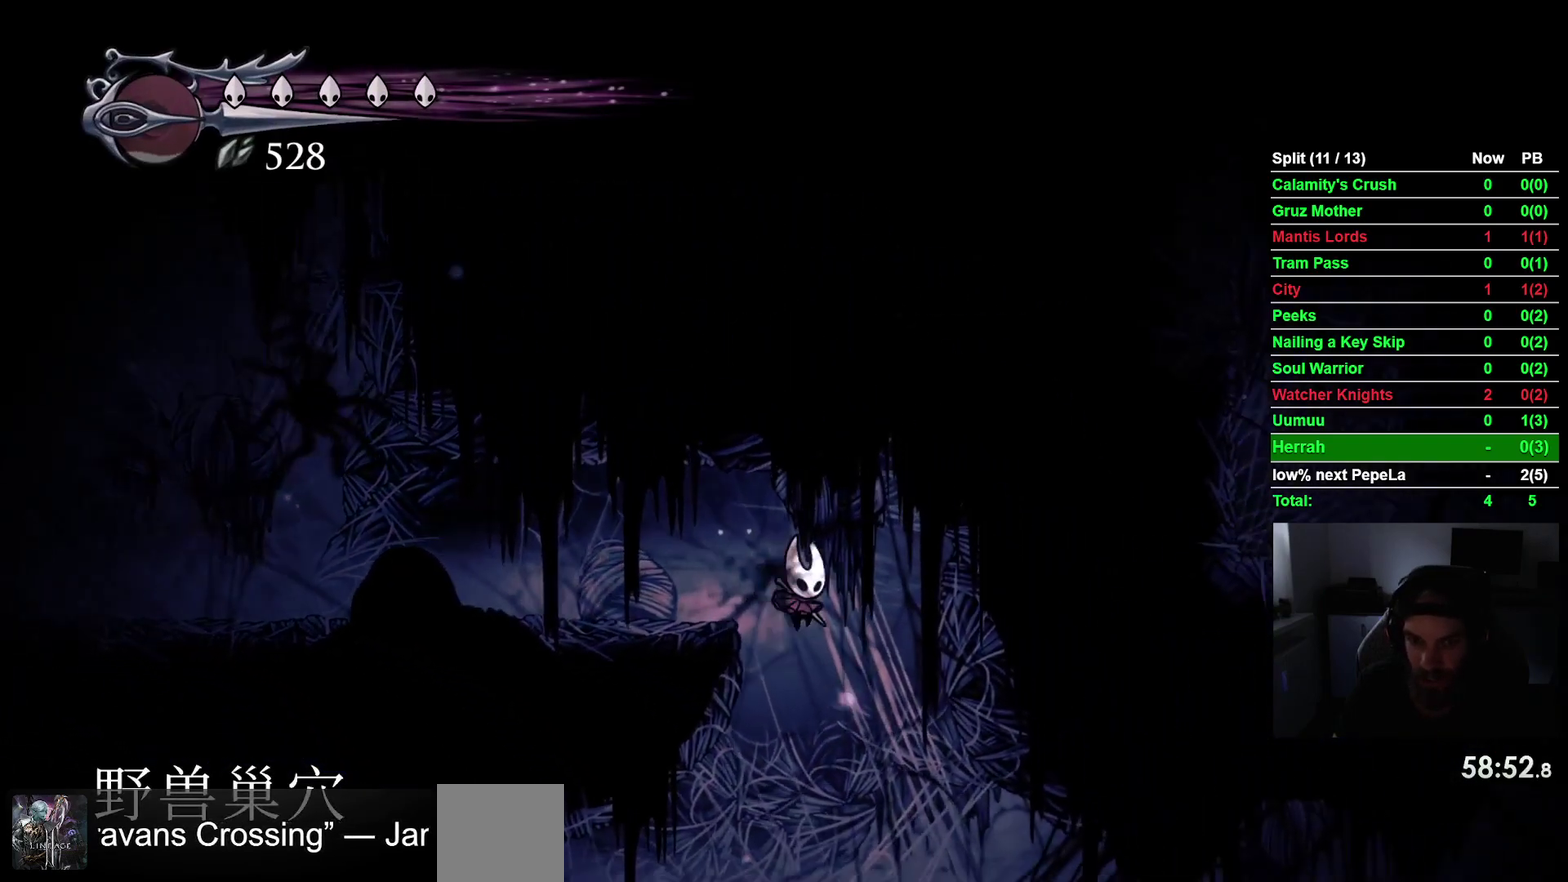
{"buttons": ["CROSS", "DPAD_RIGHT"], "right_stick": "center", "events": [[467, "CROSS", "down"]]}
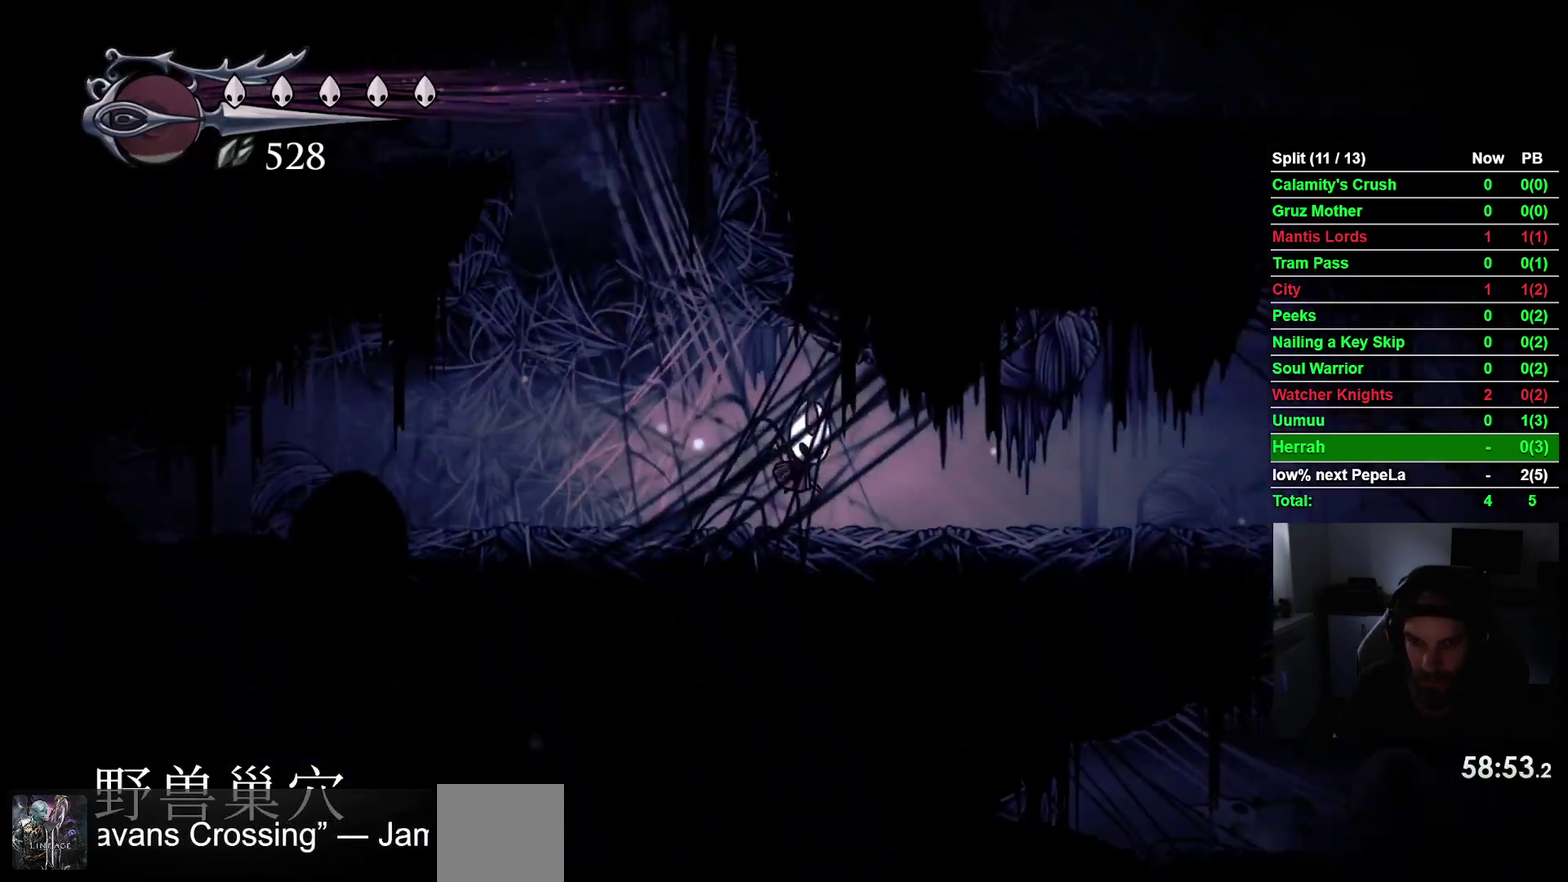
{"buttons": ["DPAD_RIGHT"], "right_stick": "center", "events": [[100, "CROSS", "up"], [400, "CROSS", "down"], [483, "CROSS", "up"]]}
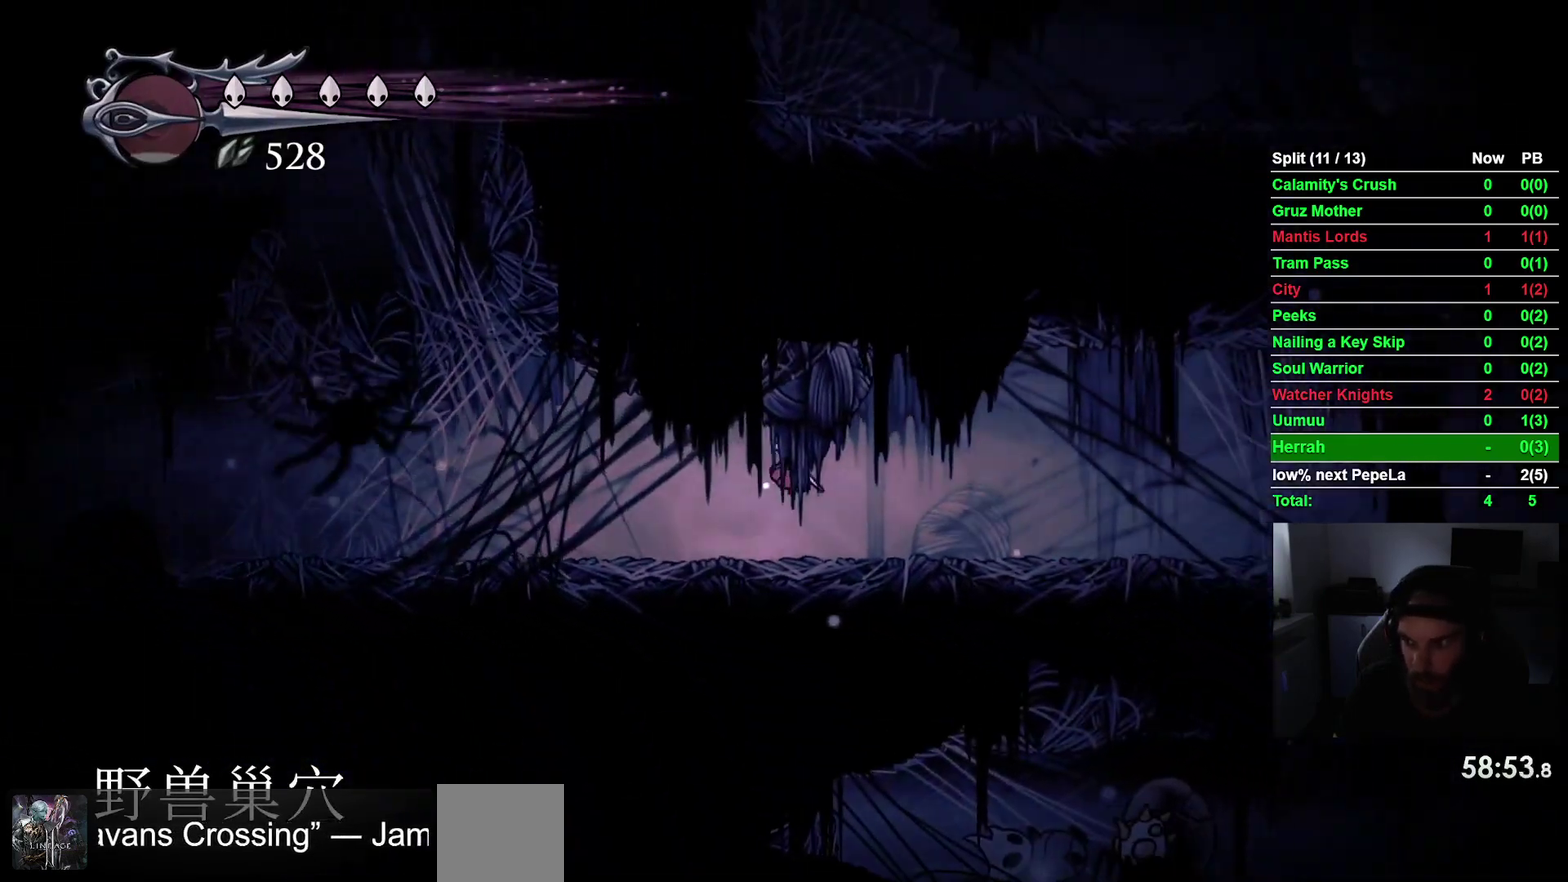
{"buttons": ["DPAD_RIGHT"], "right_stick": "center", "events": [[267, "CROSS", "down"], [367, "CROSS", "up"]]}
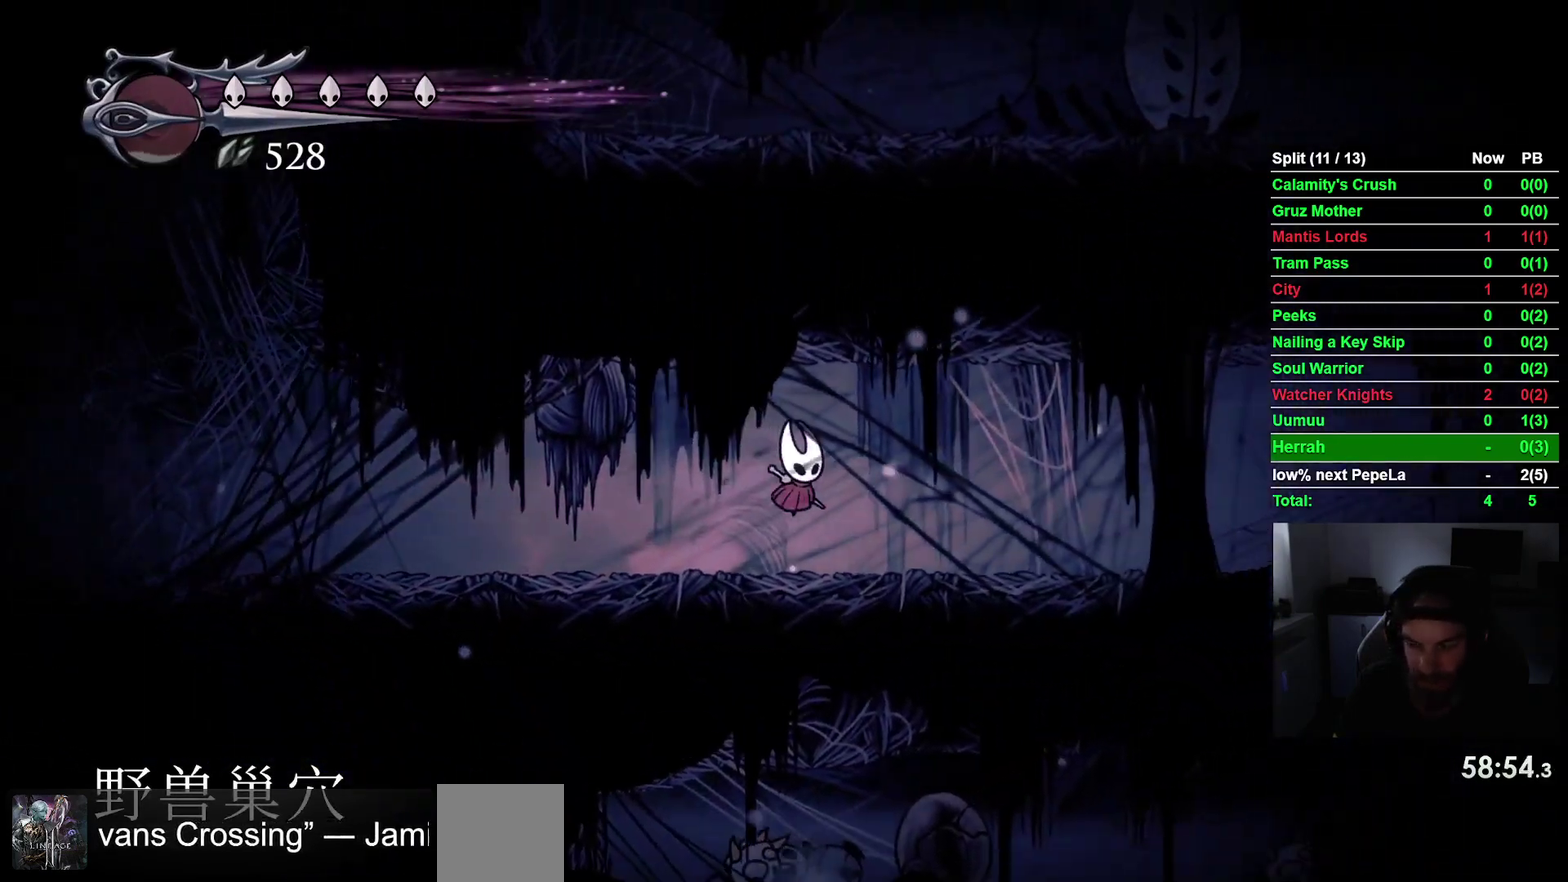
{"buttons": ["DPAD_RIGHT"], "right_stick": "center", "events": [[167, "CROSS", "down"], [283, "CROSS", "up"]]}